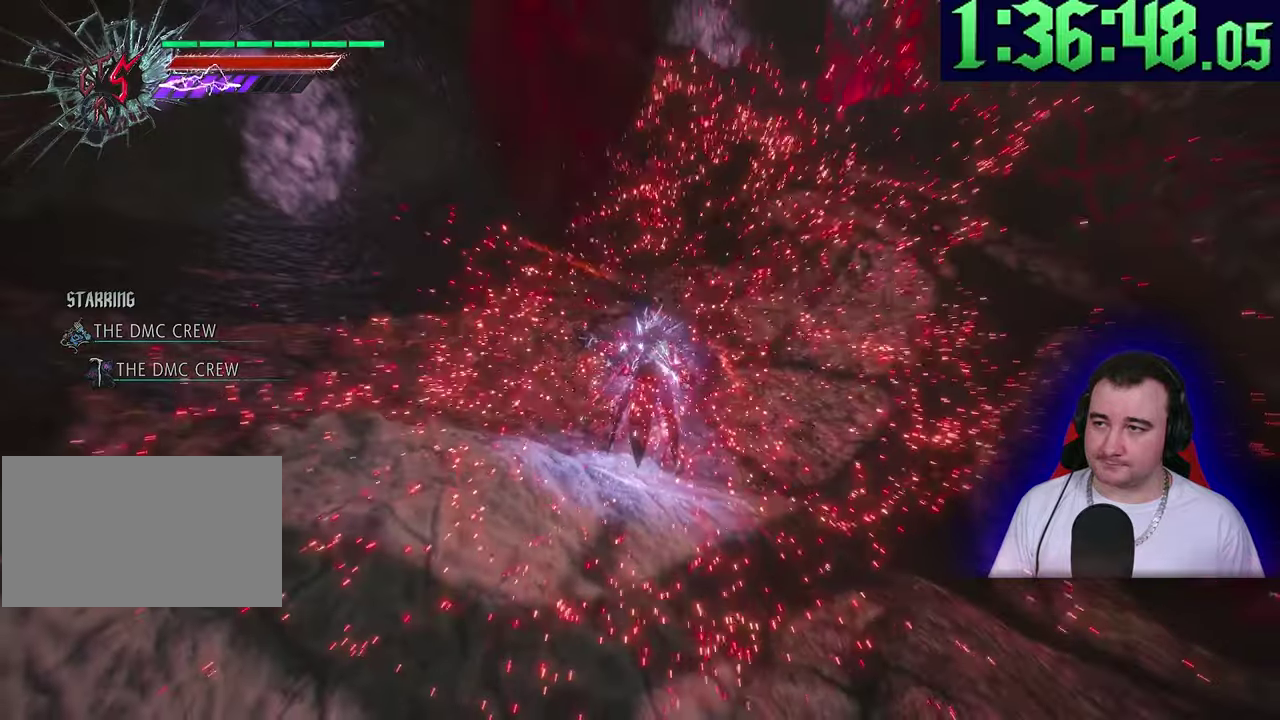
Gameplay with a controller (PlayStation layout); each line is a JSON object with the inputs held at the frame after it. This overlay highlights the sticks when they move; stick clicks (L3) are not distinguishable. Not read: CIRCLE CROSS DPAD_DOWN DPAD_UP L2 L3 R3 SQUARE START TOUCHPAD TRIANGLE.
{"buttons": ["R1", "R2"], "left_stick": "down"}
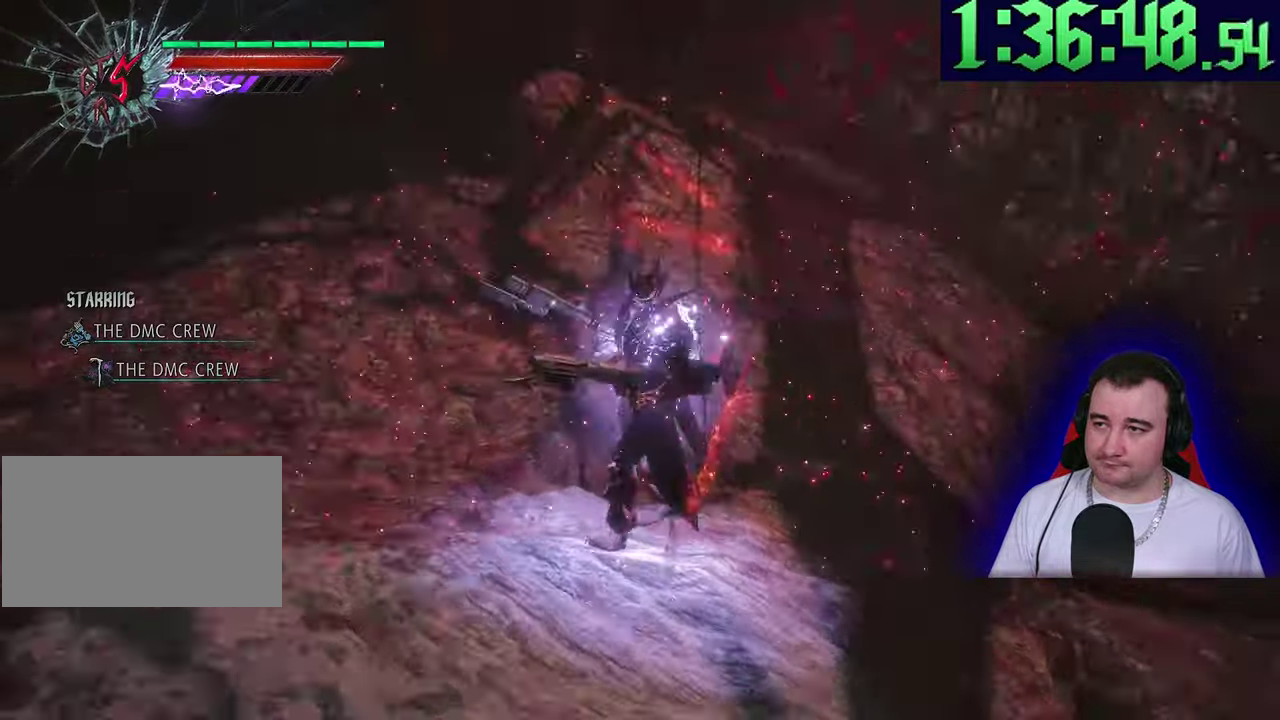
{"buttons": ["R1", "R2"], "left_stick": "up-right"}
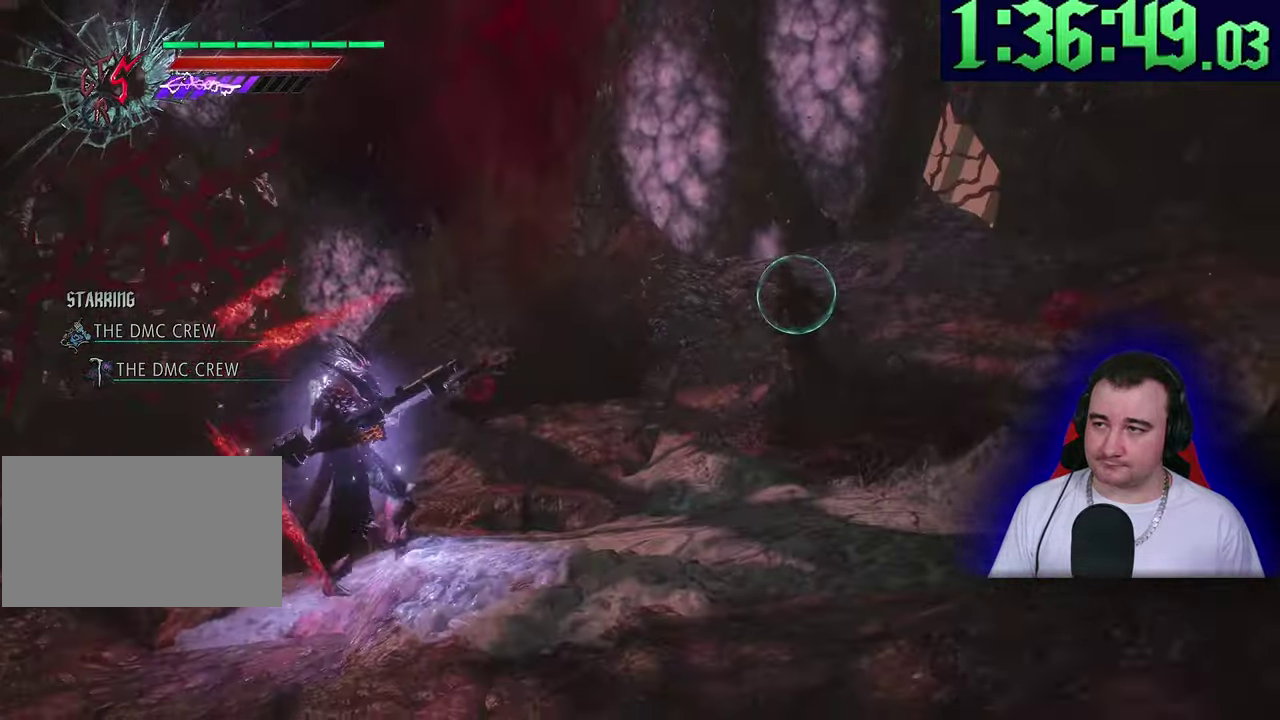
{"buttons": ["R1"], "left_stick": "down-left"}
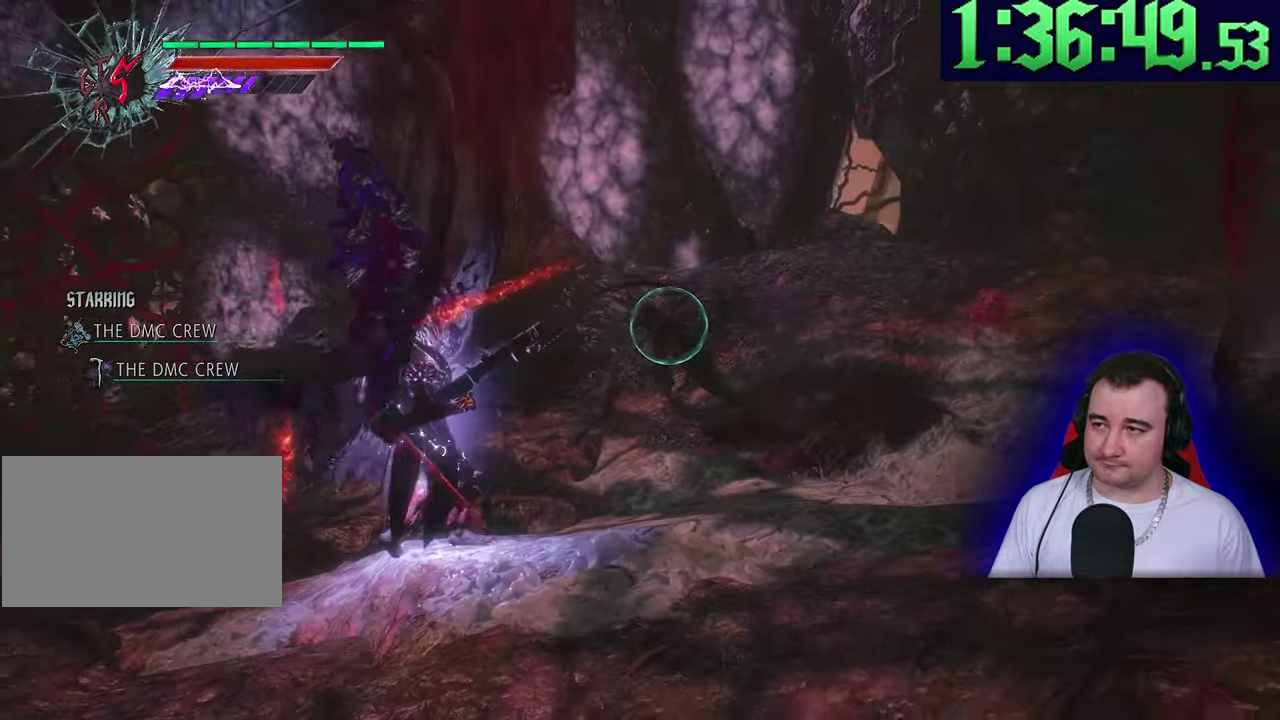
{"buttons": ["R1"], "left_stick": "center"}
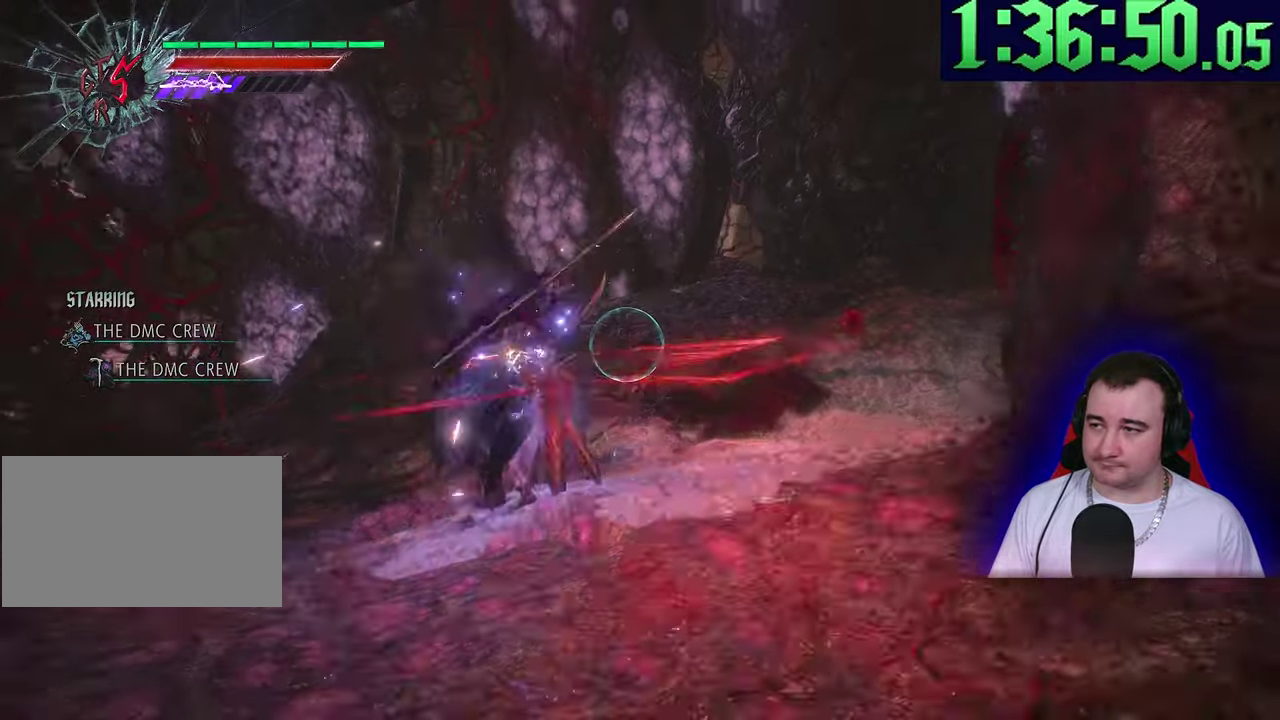
{"buttons": ["R1"], "left_stick": "center"}